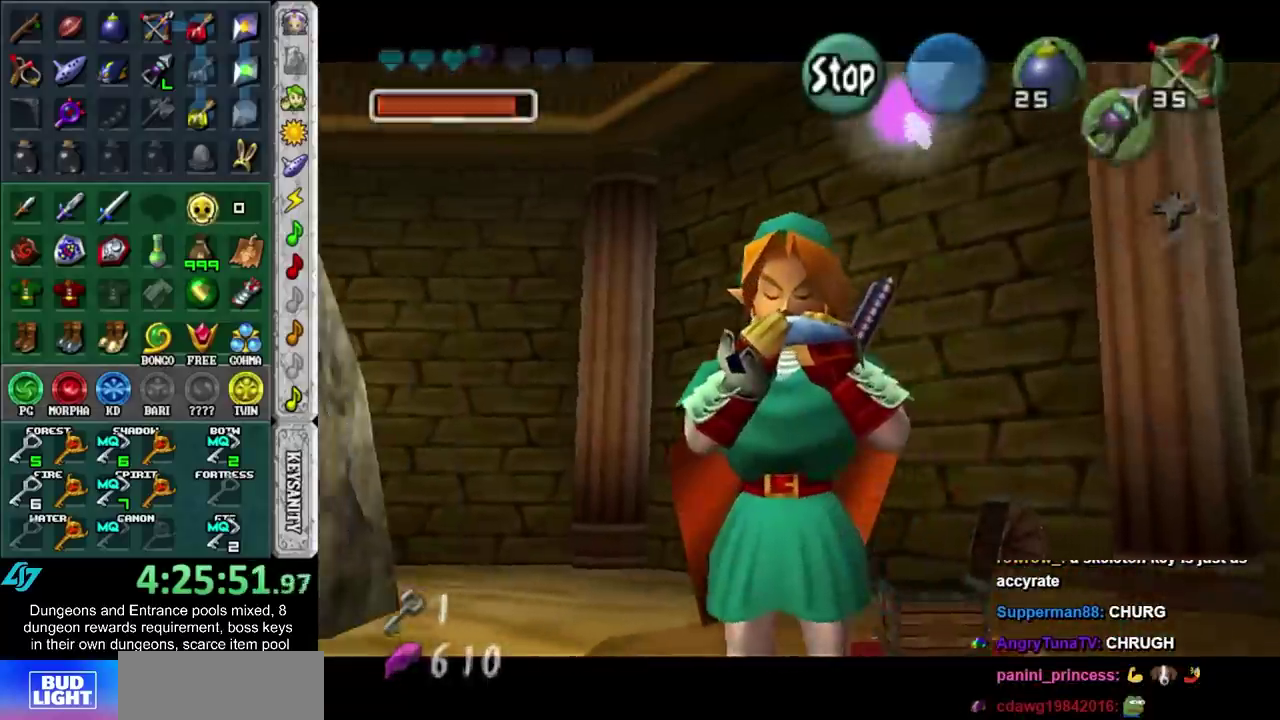
Gameplay with a controller (Nintendo layout); each line is a JSON object with the inputs held at the frame after it. "events" lists button and stick changes between this image and that frame as [ms after this image, input, new state], when the widget could be followed in between. Not read: L3 R3.
{"buttons": [], "left_stick": "center", "right_stick": "center", "events": []}
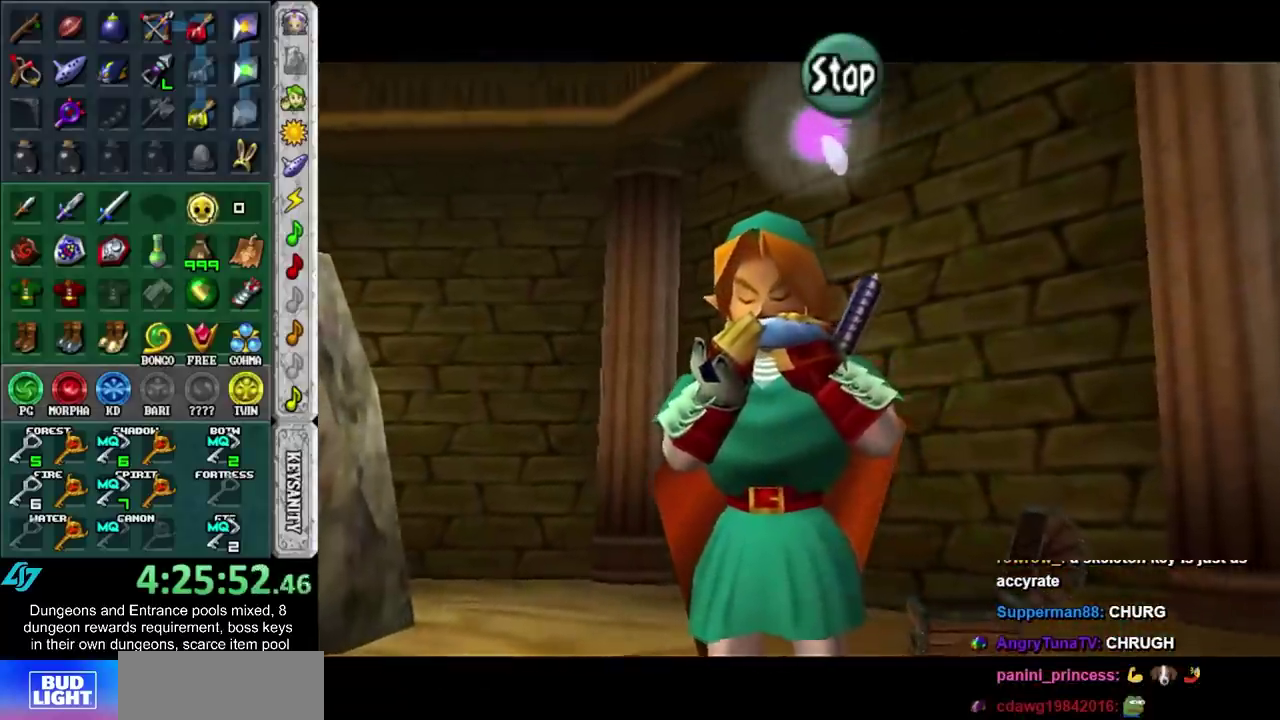
{"buttons": [], "left_stick": "center", "right_stick": "center", "events": []}
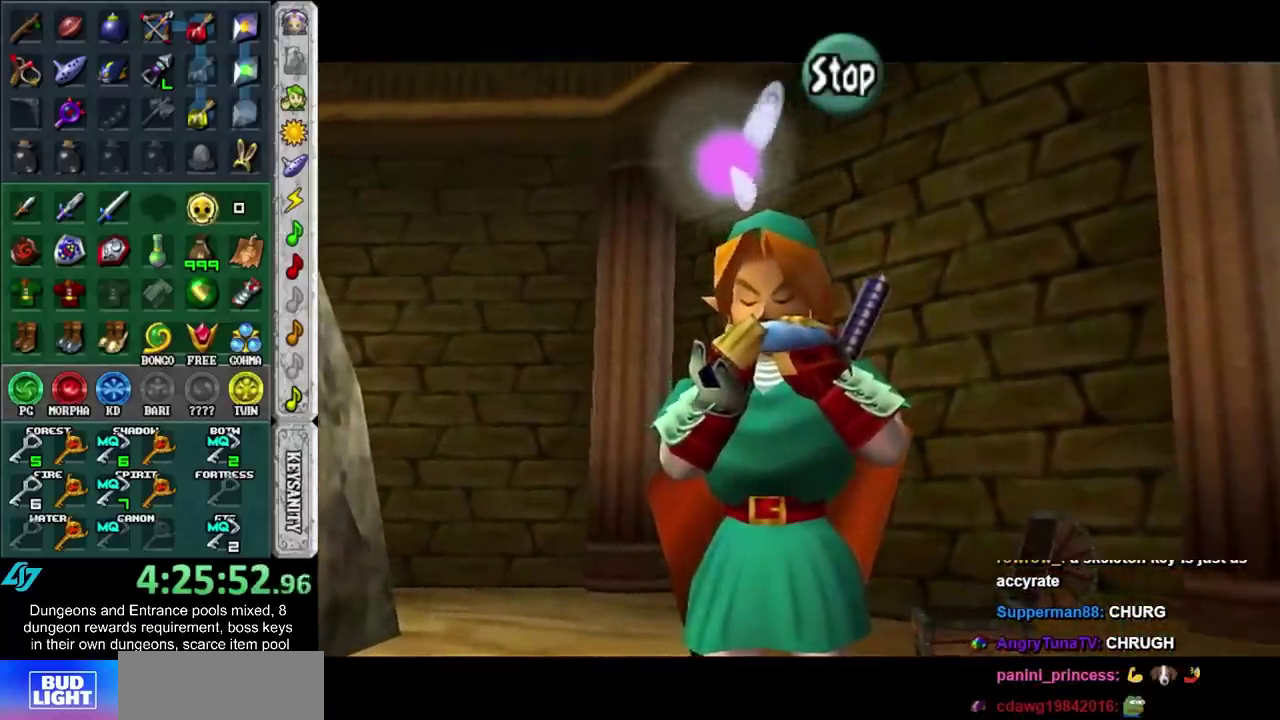
{"buttons": [], "left_stick": "center", "right_stick": "center", "events": []}
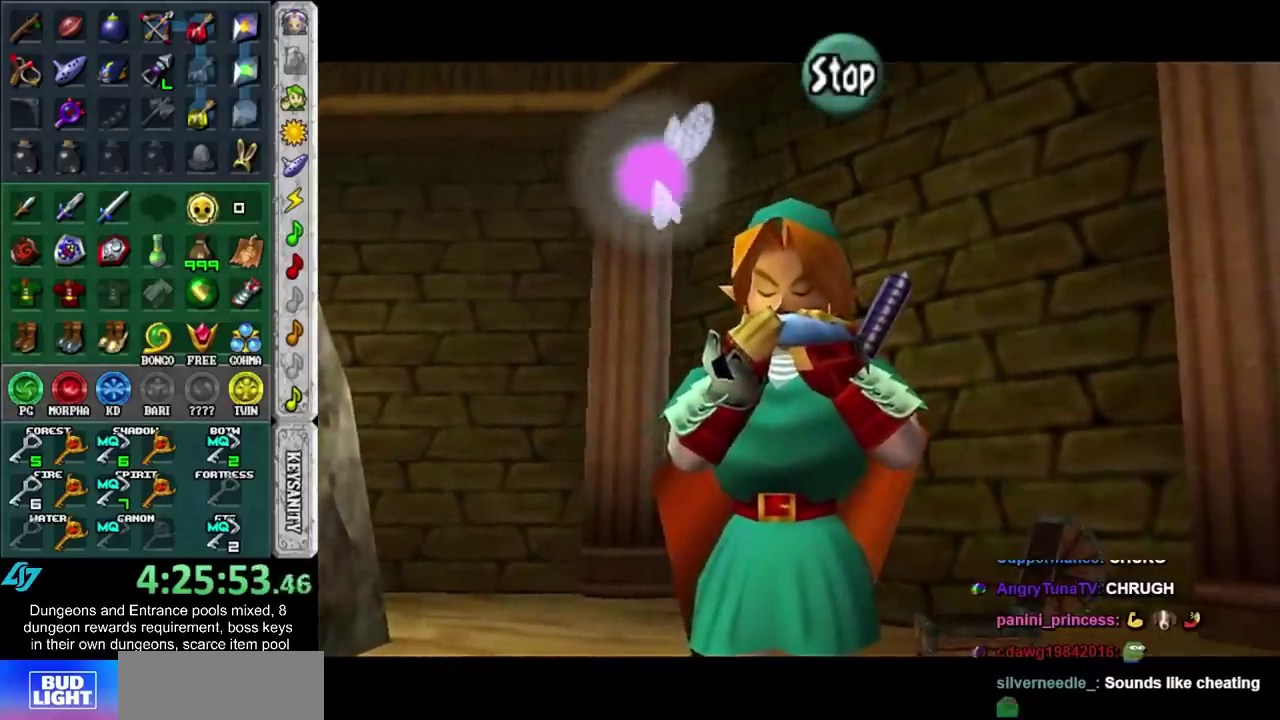
{"buttons": ["A"], "left_stick": "center", "right_stick": "center", "events": [[500, "A", "down"]]}
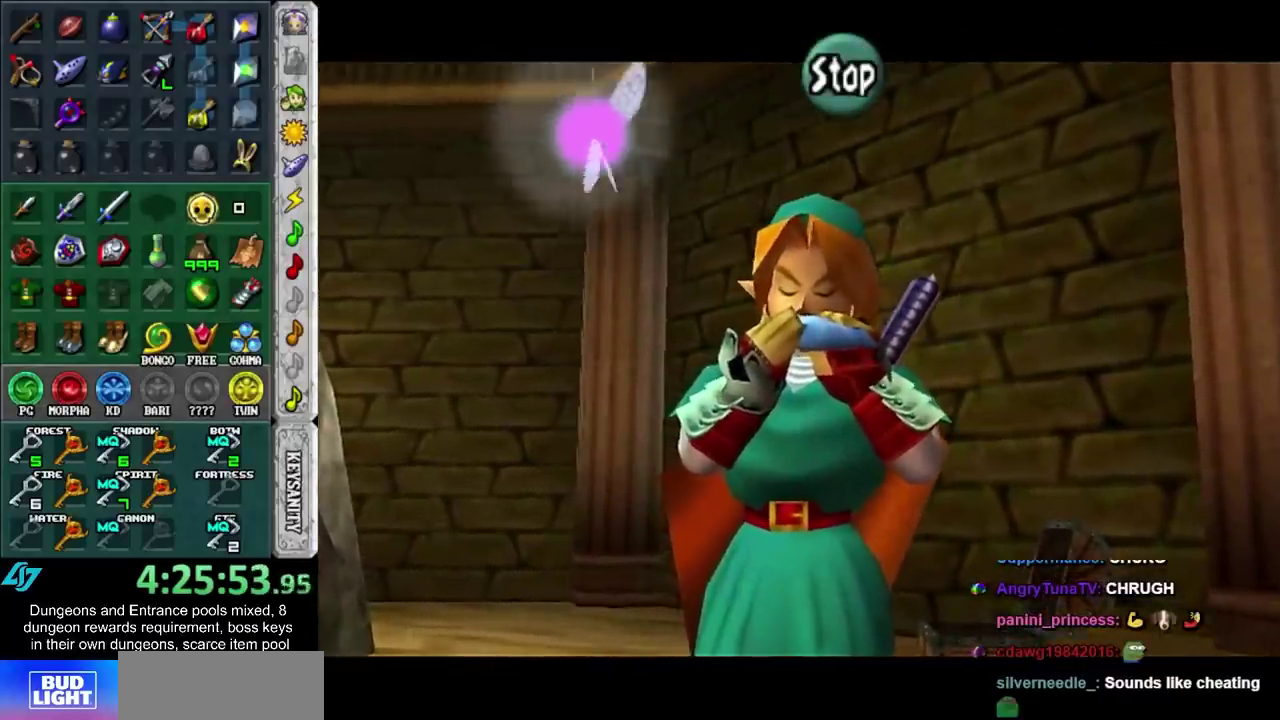
{"buttons": ["Z"], "left_stick": "center", "right_stick": "center", "events": [[117, "A", "up"], [250, "A", "down"], [300, "X", "down"], [333, "A", "up"], [433, "X", "up"], [450, "Z", "down"]]}
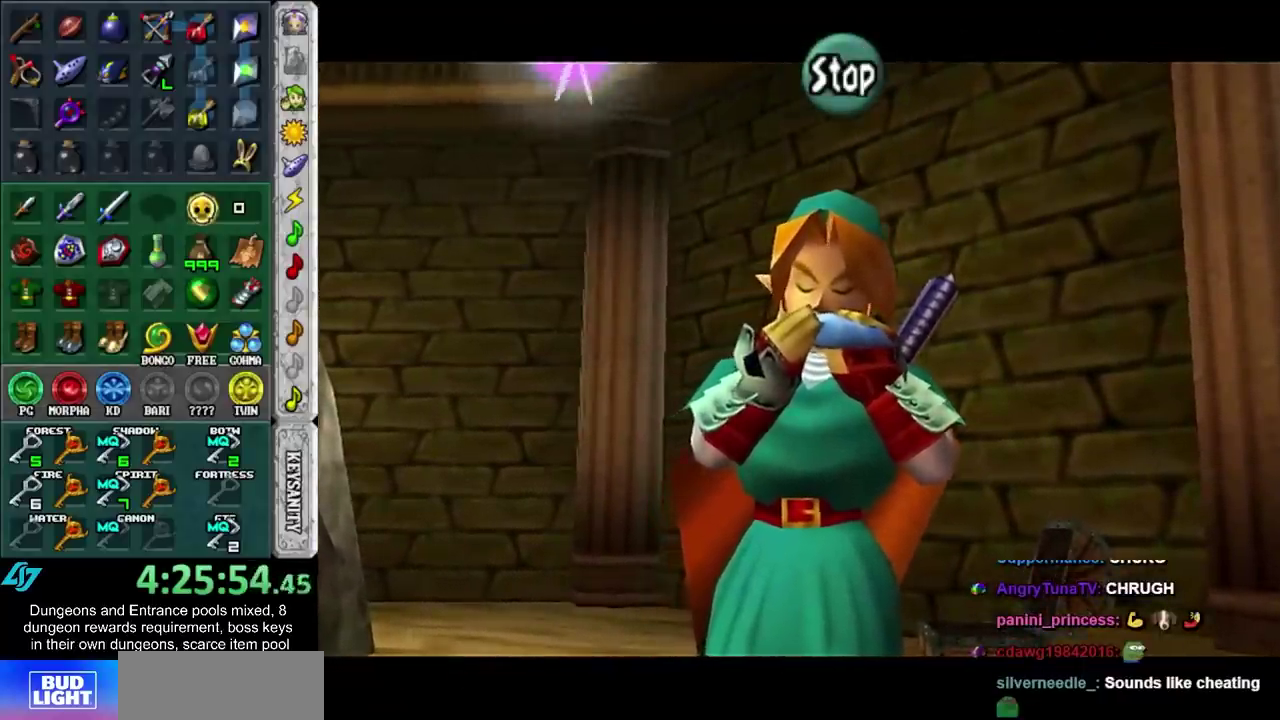
{"buttons": [], "left_stick": "center", "right_stick": "center", "events": [[17, "A", "down"], [17, "Z", "up"], [217, "A", "up"]]}
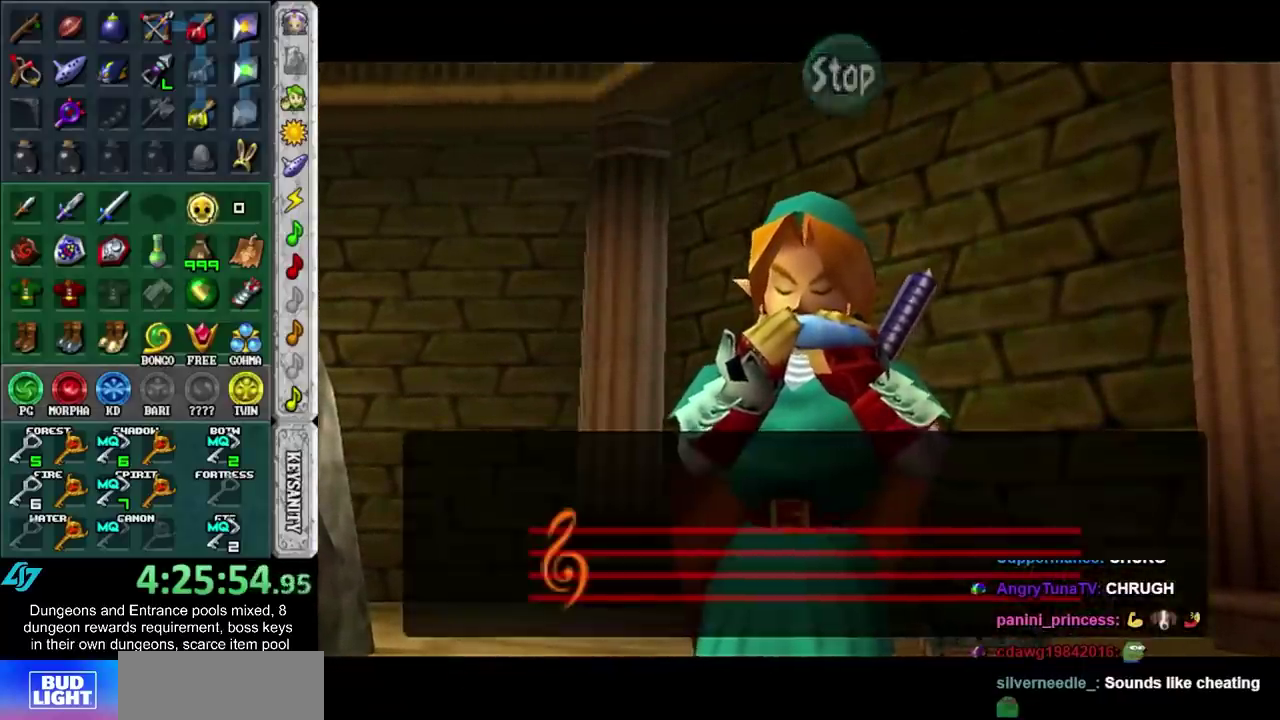
{"buttons": [], "left_stick": "center", "right_stick": "center", "events": []}
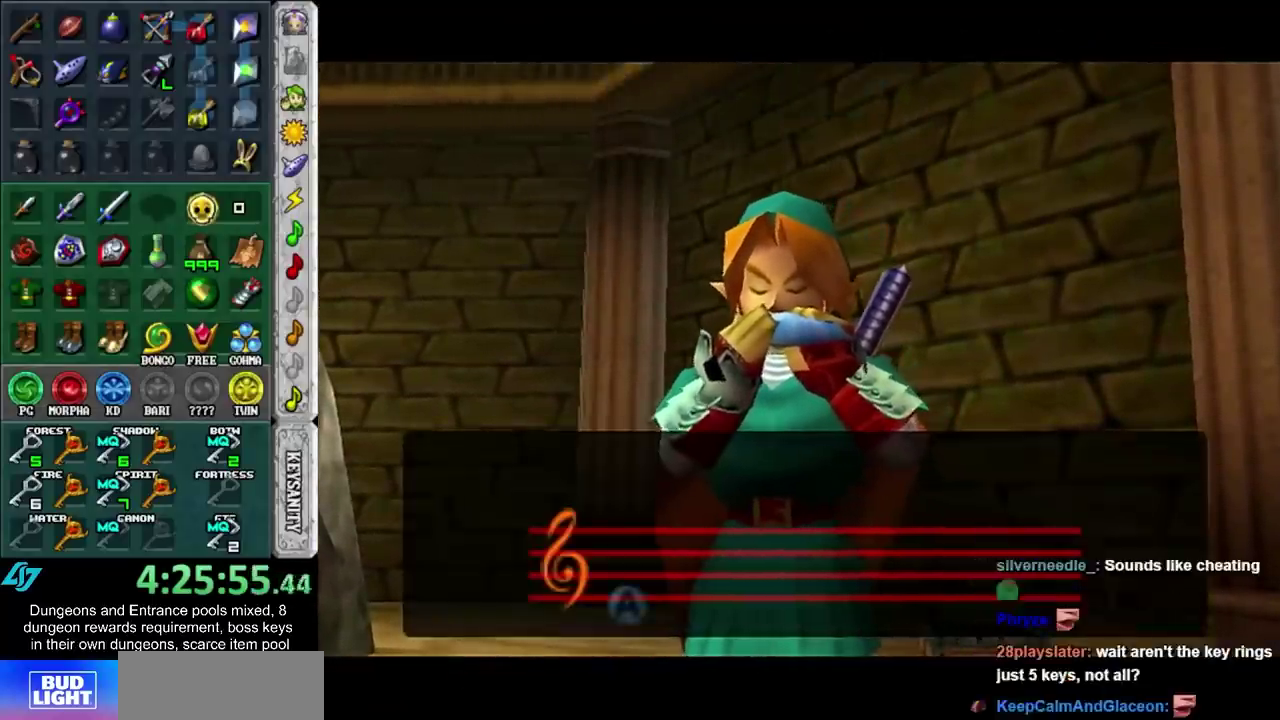
{"buttons": [], "left_stick": "center", "right_stick": "center", "events": []}
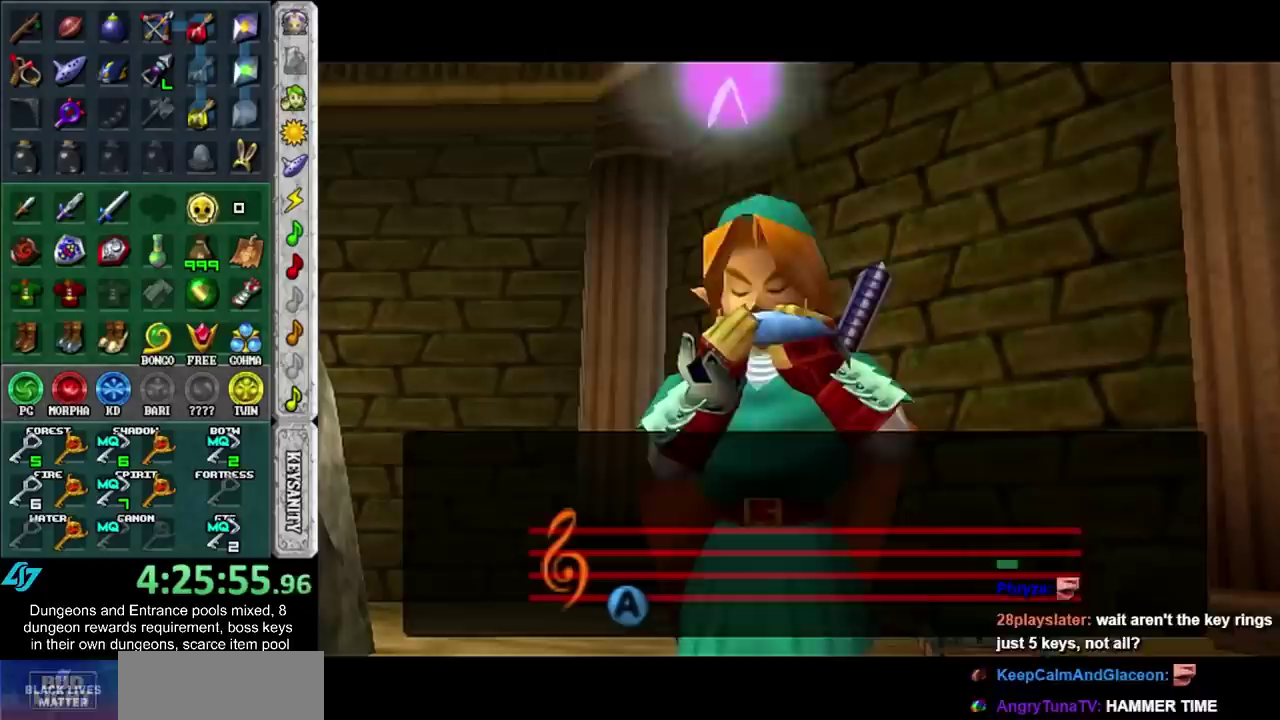
{"buttons": [], "left_stick": "center", "right_stick": "center", "events": []}
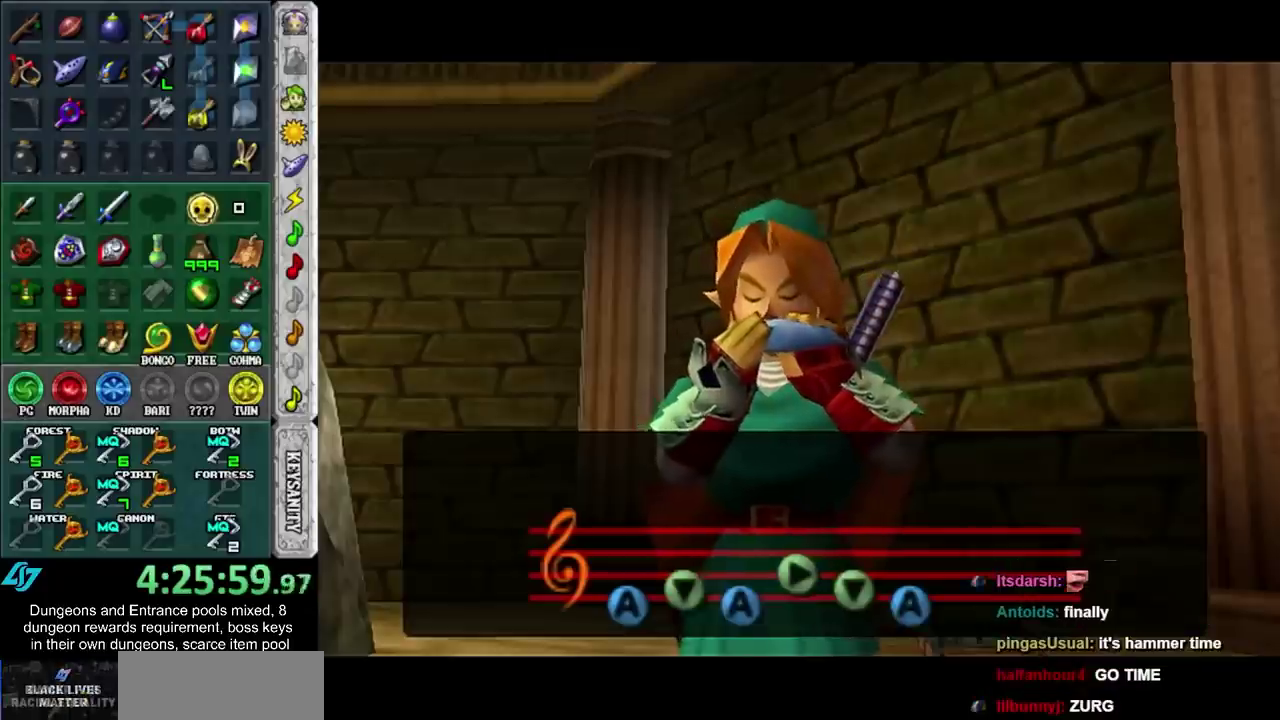
{"buttons": [], "left_stick": "center", "right_stick": "center", "events": []}
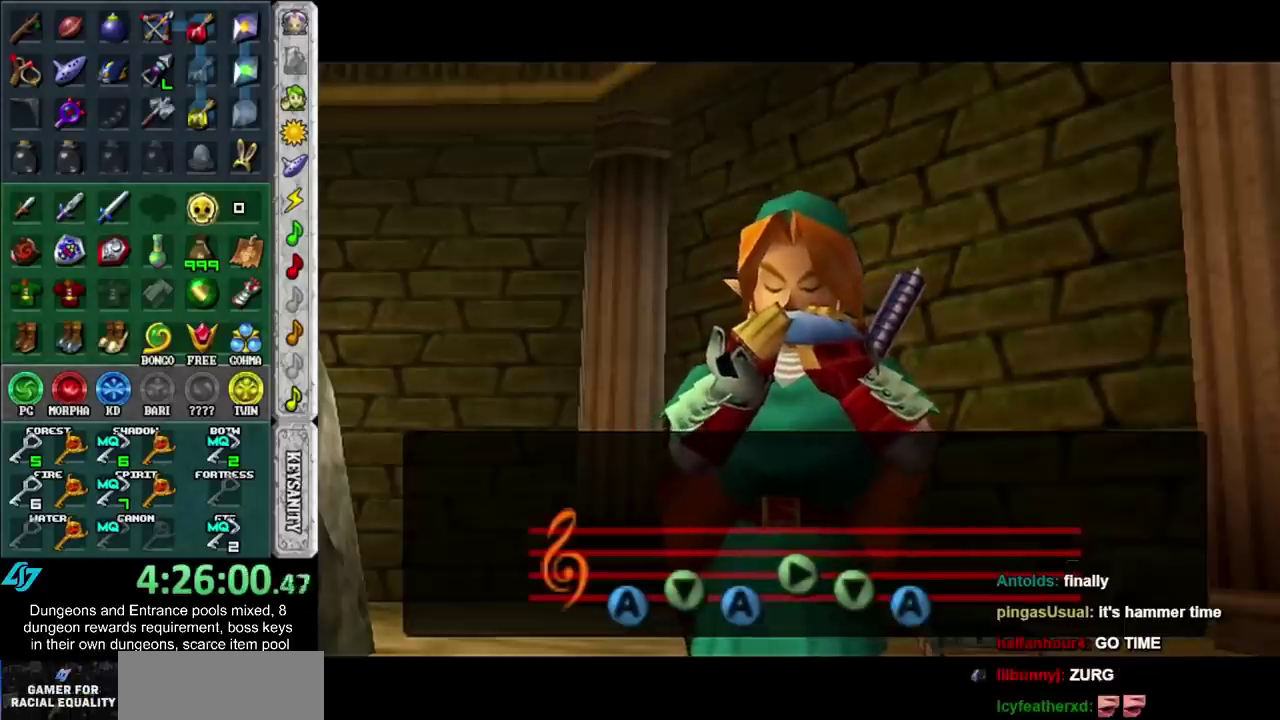
{"buttons": [], "left_stick": "center", "right_stick": "center", "events": []}
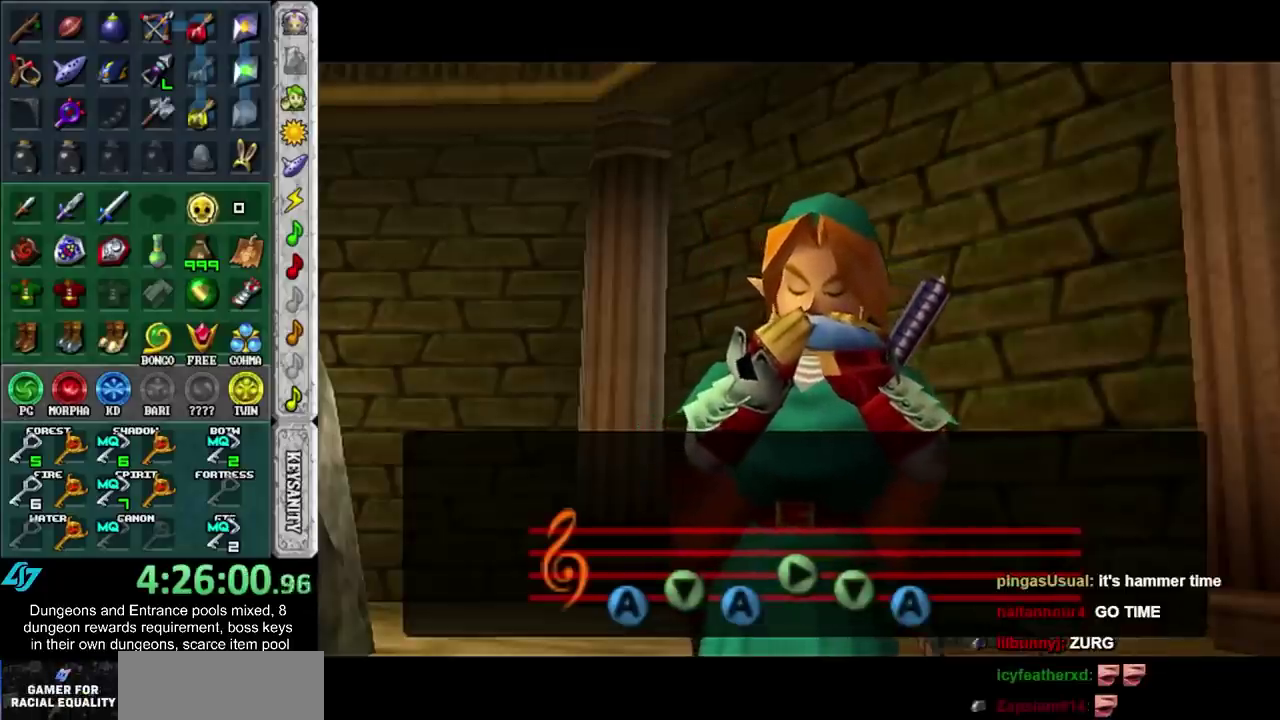
{"buttons": ["A", "B"], "left_stick": "center", "right_stick": "center", "events": [[50, "A", "down"], [50, "B", "down"], [167, "A", "up"], [167, "B", "up"], [267, "A", "down"], [267, "B", "down"], [350, "A", "up"], [350, "B", "up"], [450, "A", "down"], [450, "B", "down"]]}
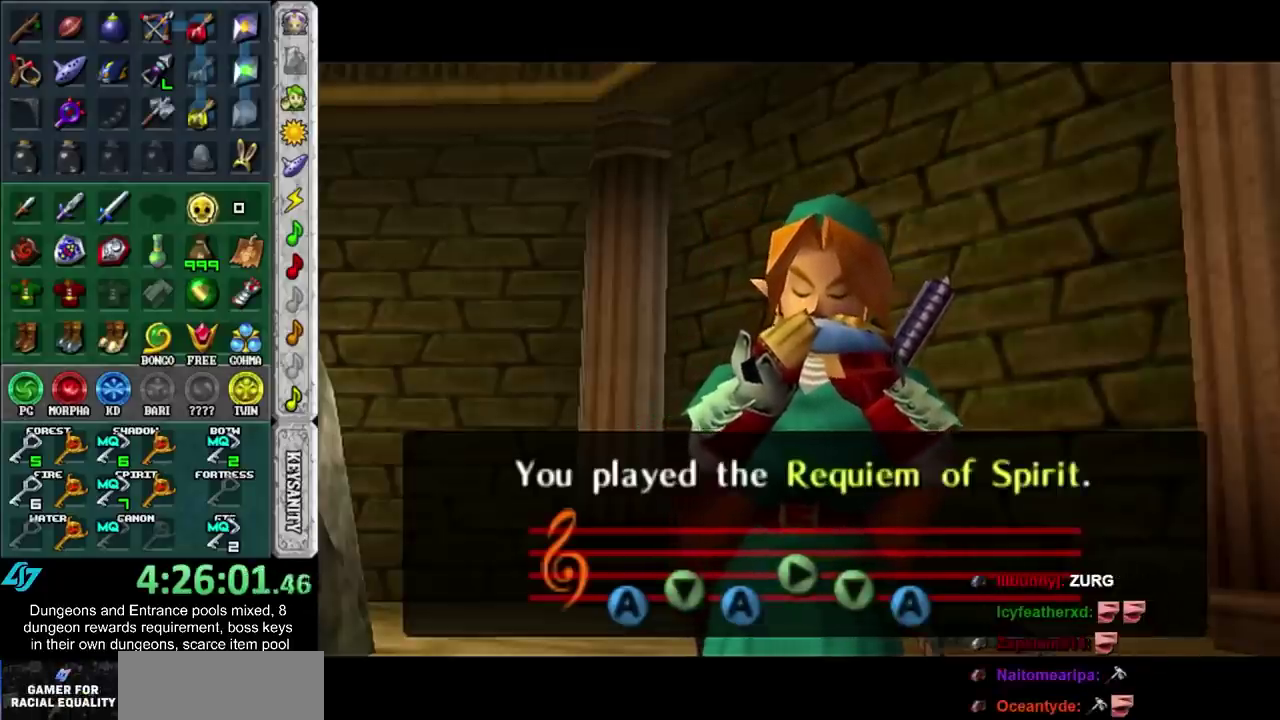
{"buttons": [], "left_stick": "center", "right_stick": "center", "events": [[67, "A", "up"], [67, "B", "up"]]}
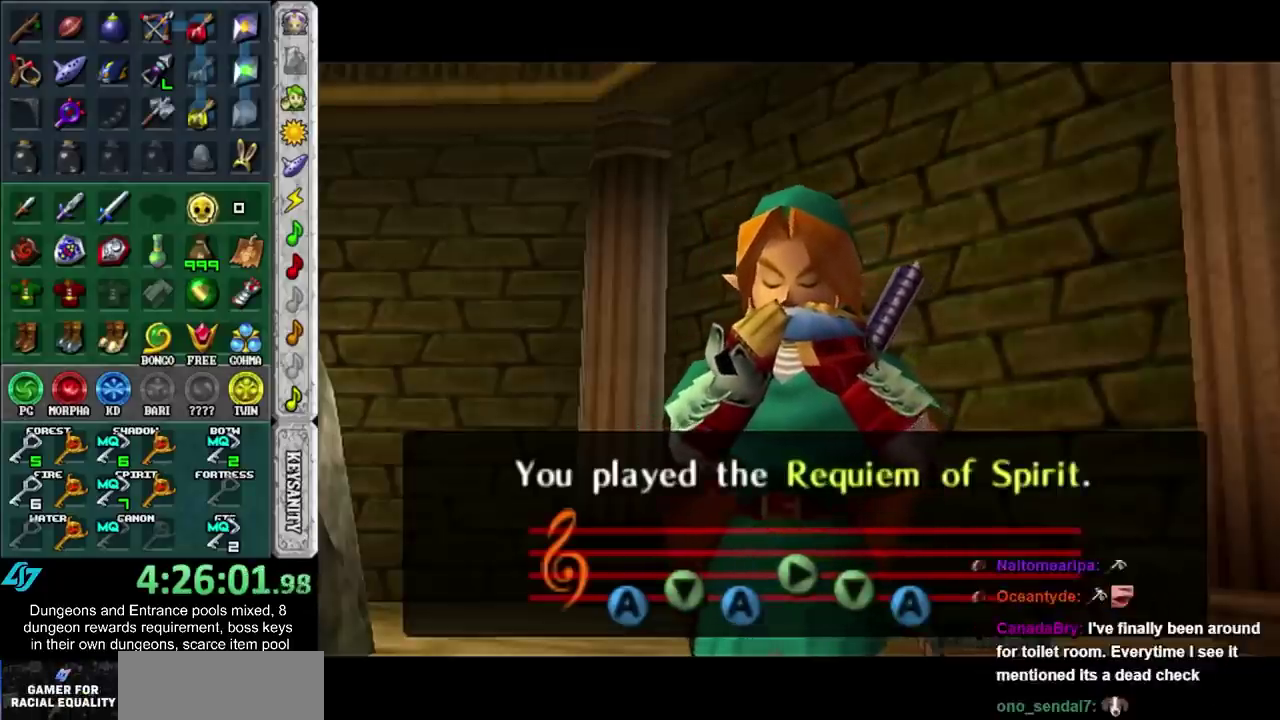
{"buttons": ["A"], "left_stick": "up-right", "right_stick": "center"}
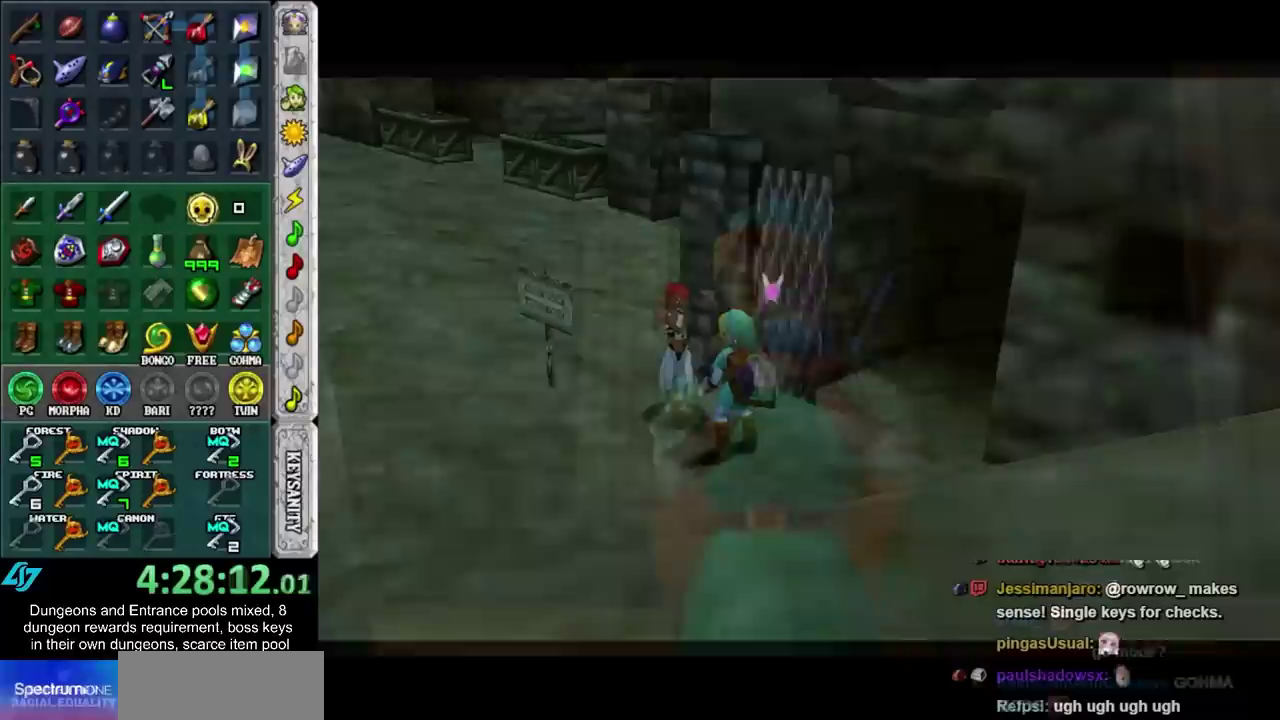
{"buttons": [], "left_stick": "up-right", "right_stick": "center"}
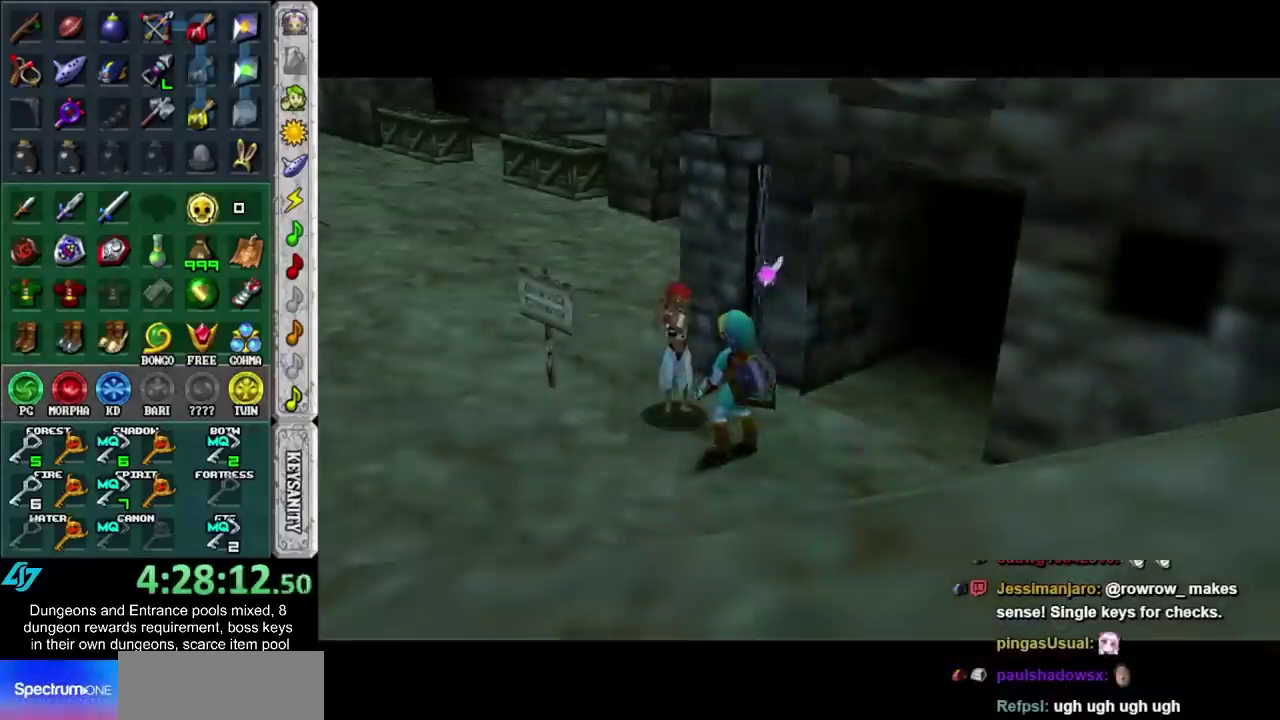
{"buttons": [], "left_stick": "up-right", "right_stick": "center", "events": []}
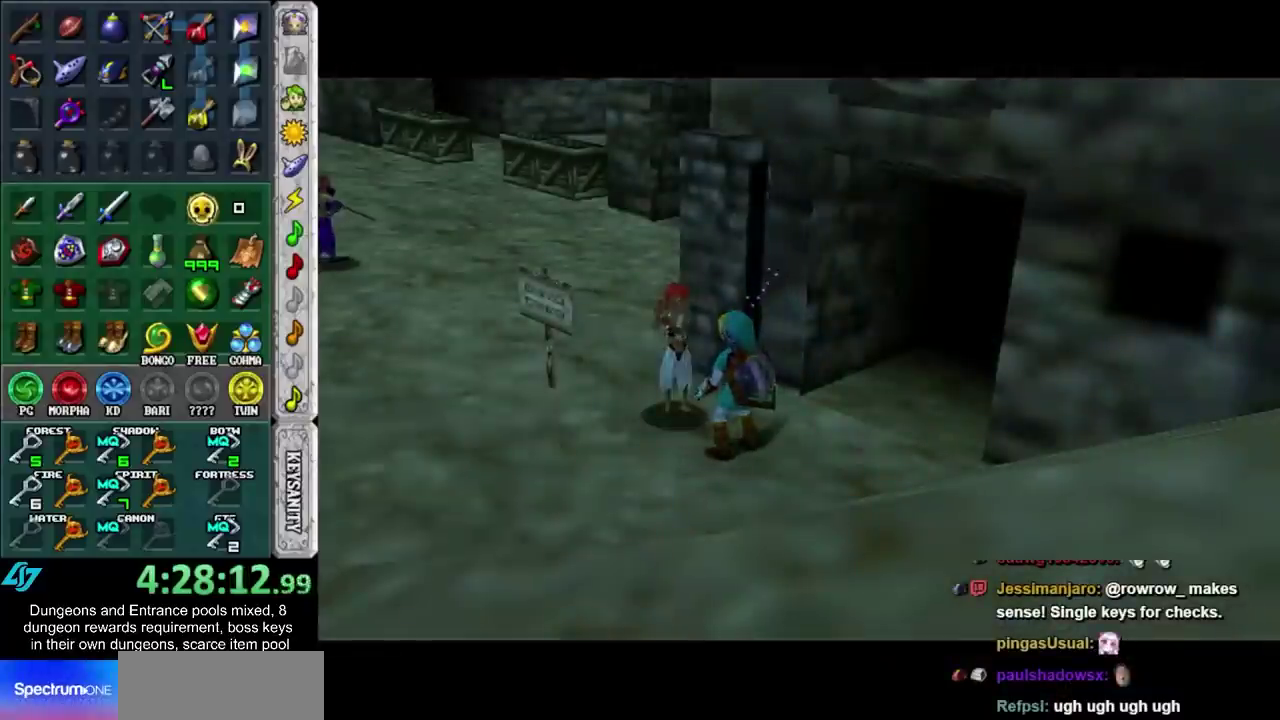
{"buttons": [], "left_stick": "up-right", "right_stick": "center", "events": []}
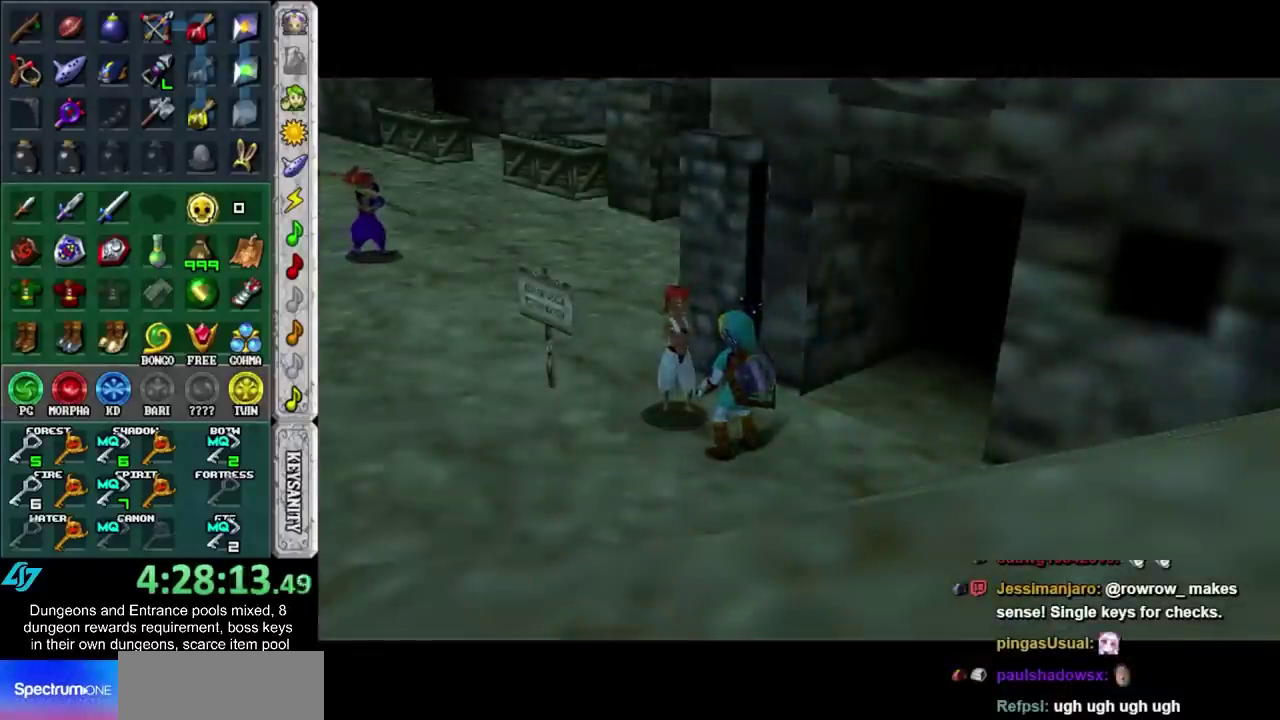
{"buttons": [], "left_stick": "up-right", "right_stick": "center", "events": []}
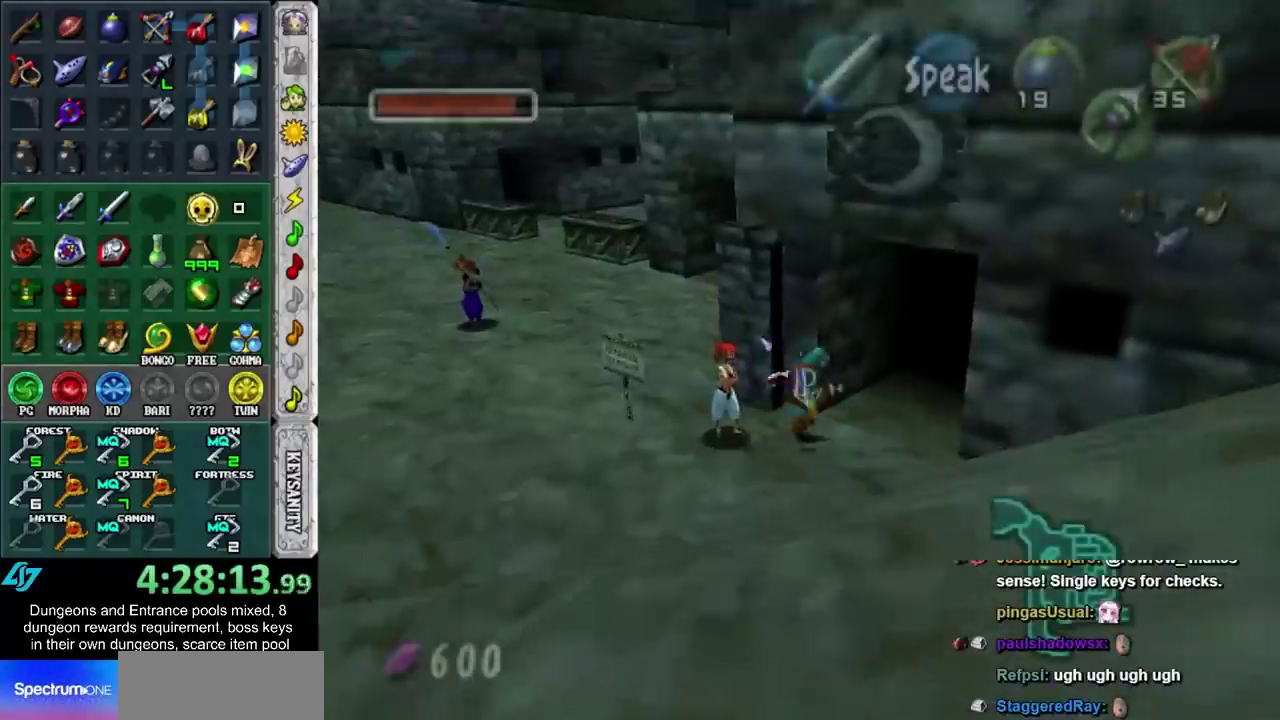
{"buttons": [], "left_stick": "up-right", "right_stick": "center", "events": []}
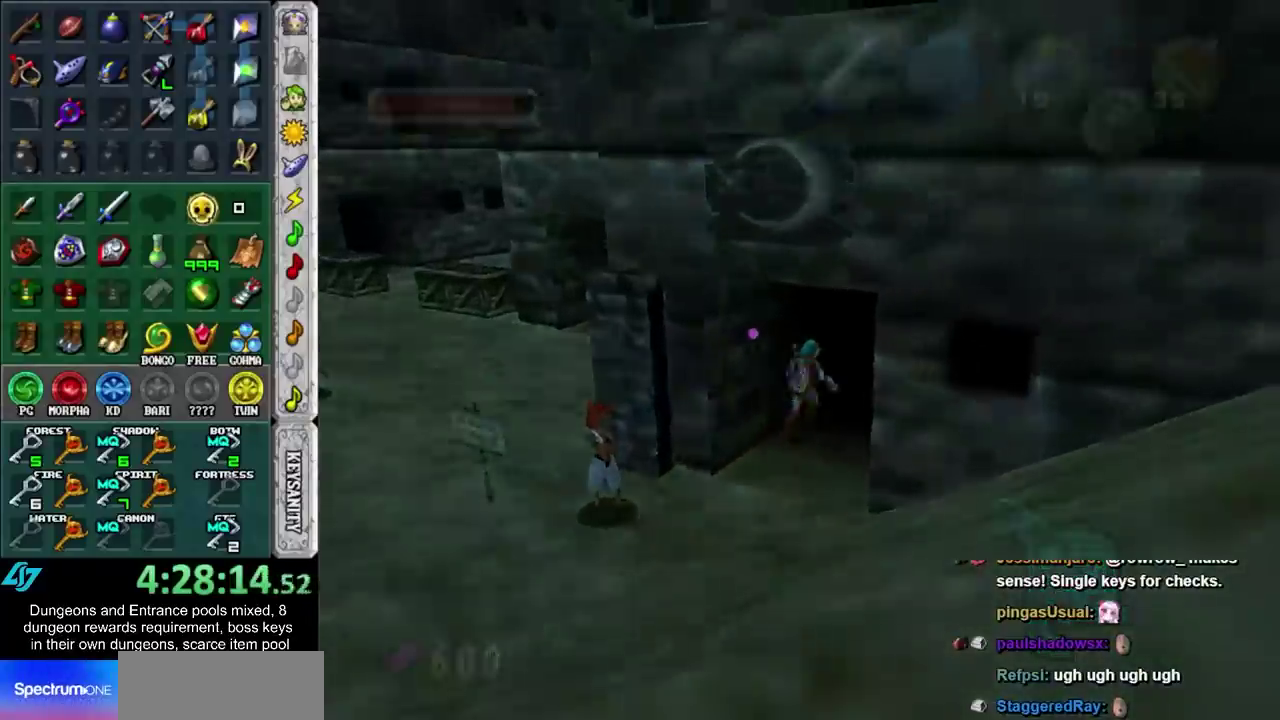
{"buttons": [], "left_stick": "center", "right_stick": "center", "events": [[67, "left_stick", "up"], [500, "left_stick", "center"]]}
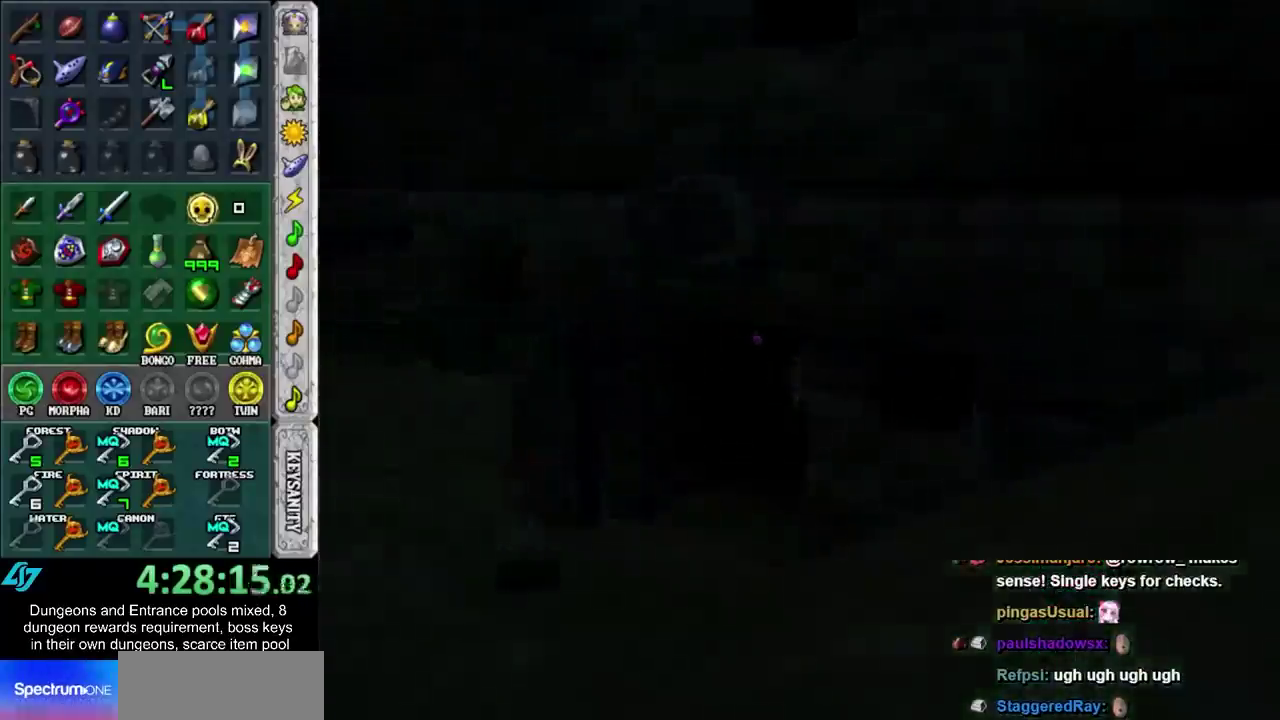
{"buttons": [], "left_stick": "center", "right_stick": "center", "events": []}
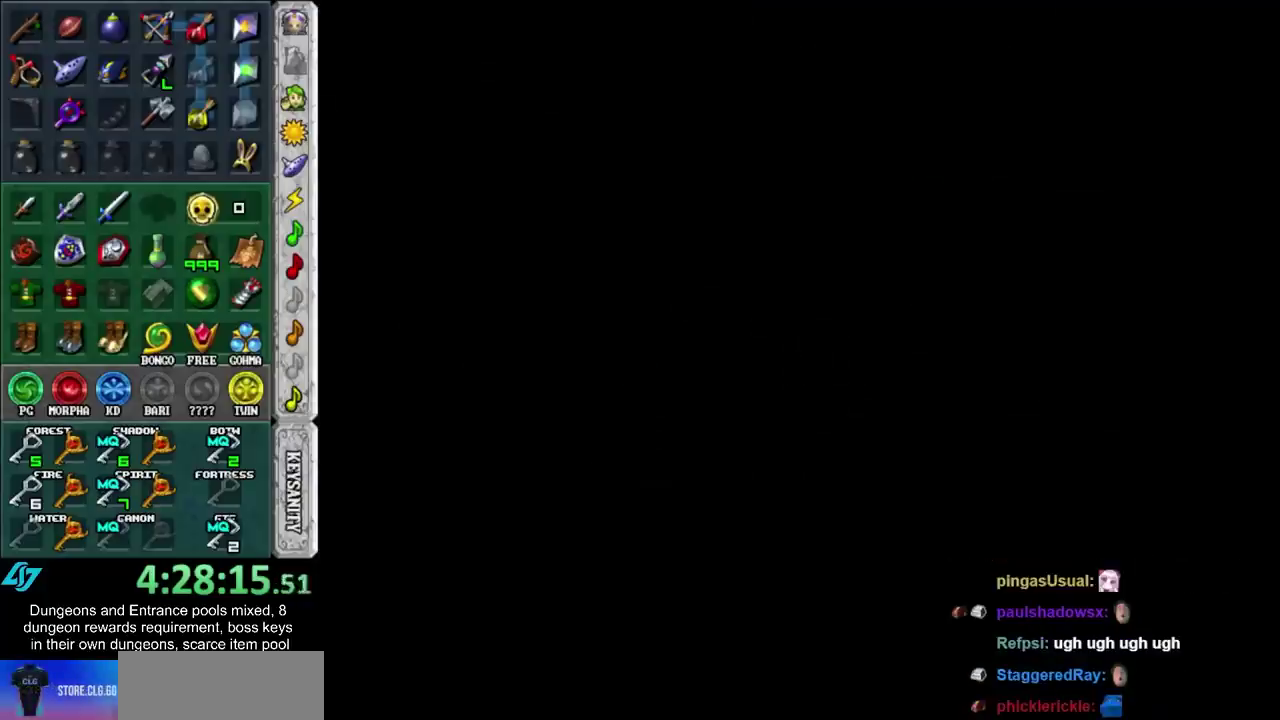
{"buttons": [], "left_stick": "center", "right_stick": "center", "events": []}
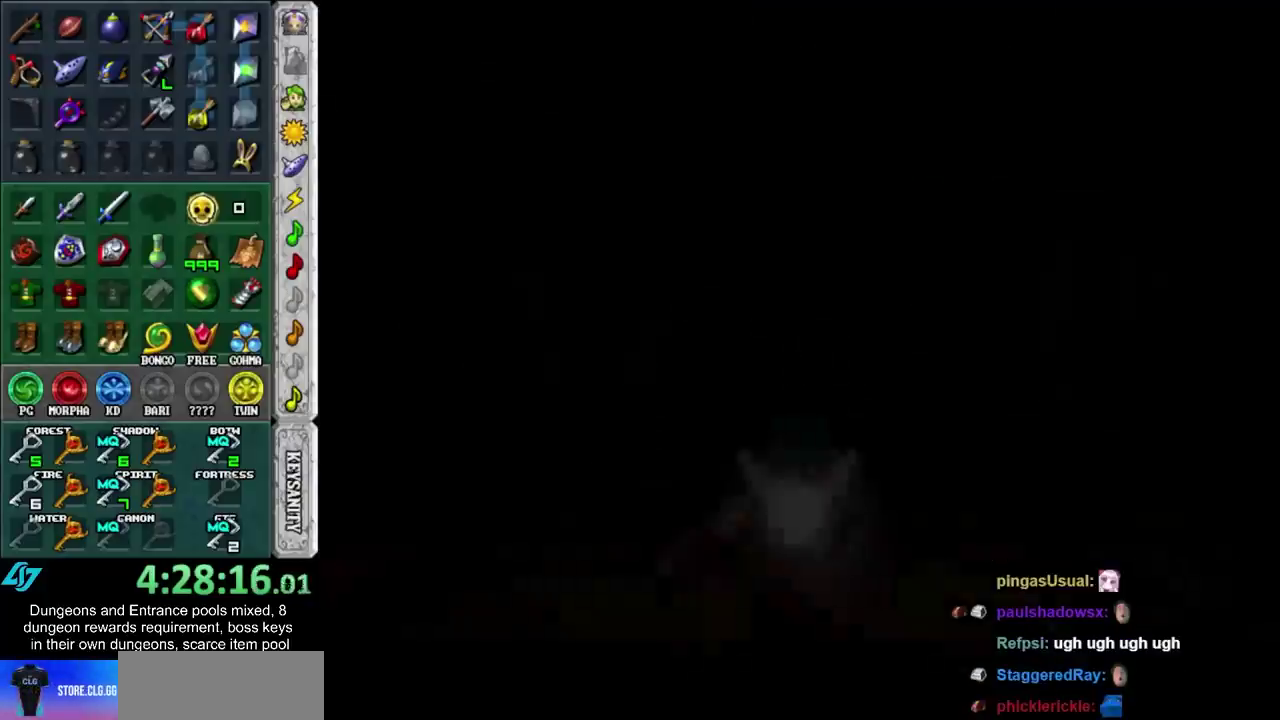
{"buttons": [], "left_stick": "center", "right_stick": "center", "events": []}
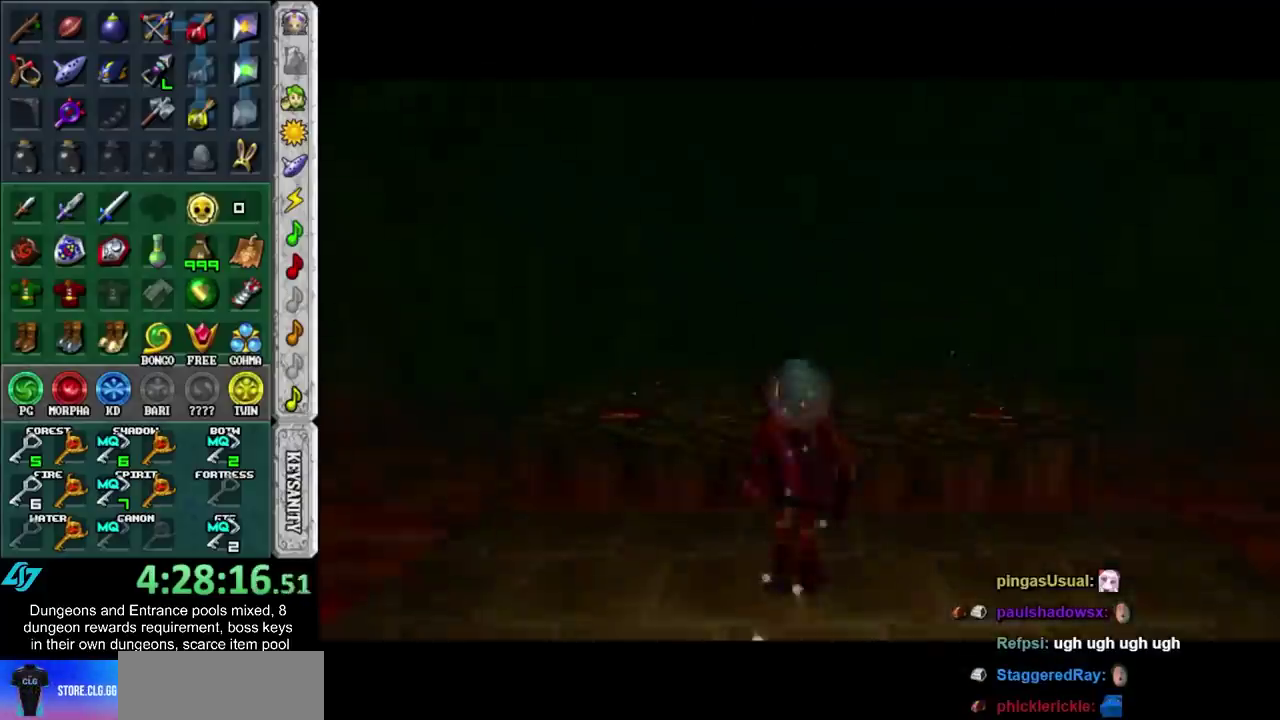
{"buttons": ["R1"], "left_stick": "center", "right_stick": "center", "events": [[100, "L1", "down"], [217, "left_stick", "left"], [250, "A", "down"], [333, "A", "up"], [333, "L1", "up"], [333, "R1", "down"], [333, "left_stick", "down"], [350, "B", "down"], [467, "B", "up"], [500, "left_stick", "center"]]}